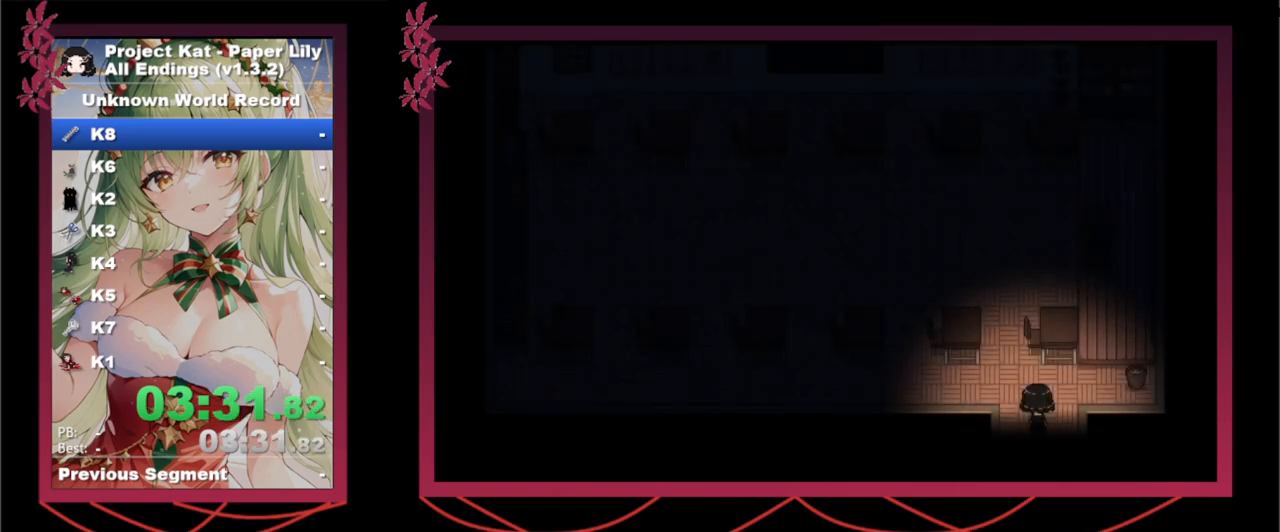
Gameplay with keyboard; each line is a JSON object with the keys held at the frame after it. "events" lists presses ("down") and releases ("up") of ".", "/", "0", "1", "2", "3", "4", "5", "6", "7", "8", "9", "a", "alt_l", "alt_r", "b", "backslash", "backspace", "c", "caps_lock", "comma", "ctrl", "d", "down", "e", "equals", "escape", "f", "f1", "f10", "f11", "f12", "f2", "f3", "f4", "f5", "f6", "f7", "f8", "f9", "g", "h", "i", "j", "k", "l", "lbracket", "left", "m", "minus", "n", "o", "p", "q", "quote", "r", "rbracket", "return", "right", "s", "semicolon", "shift_l", "shift_r", "space", "super", "t", "tab", "tilde", "u", "up", "v", "w", "x", "y" and "z" between this image and that frame as [ms after this image, input, new state], when the widget could be followed in between. No other keys are recorded. Mouse input is not recorded.
{"keys": ["shift_l", "up", "x"], "events": [[100, "left", "down"], [233, "left", "up"]]}
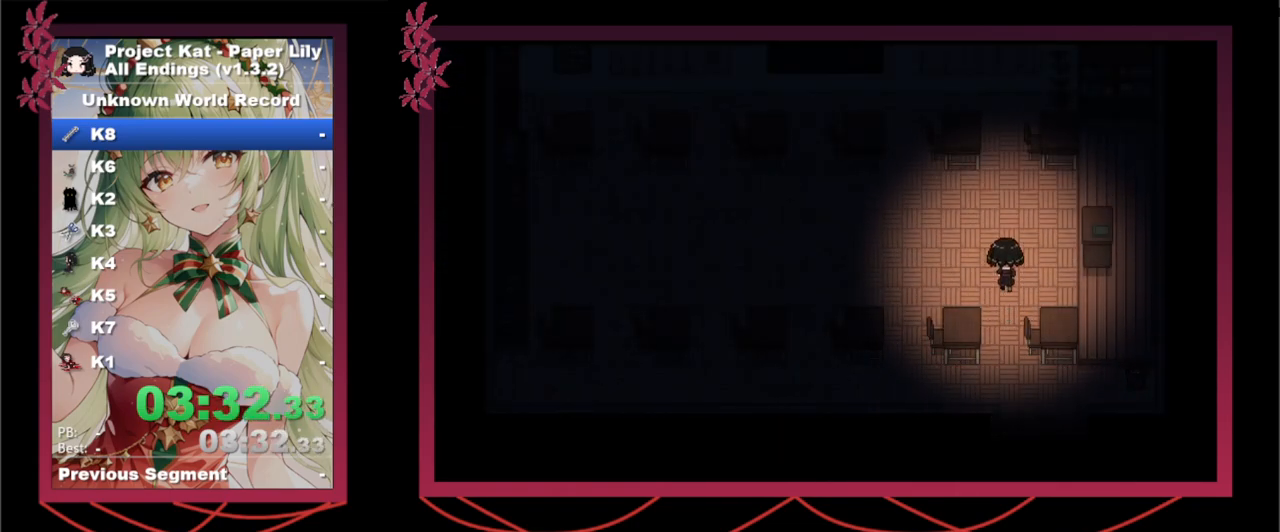
{"keys": ["shift_l", "up", "x"], "events": []}
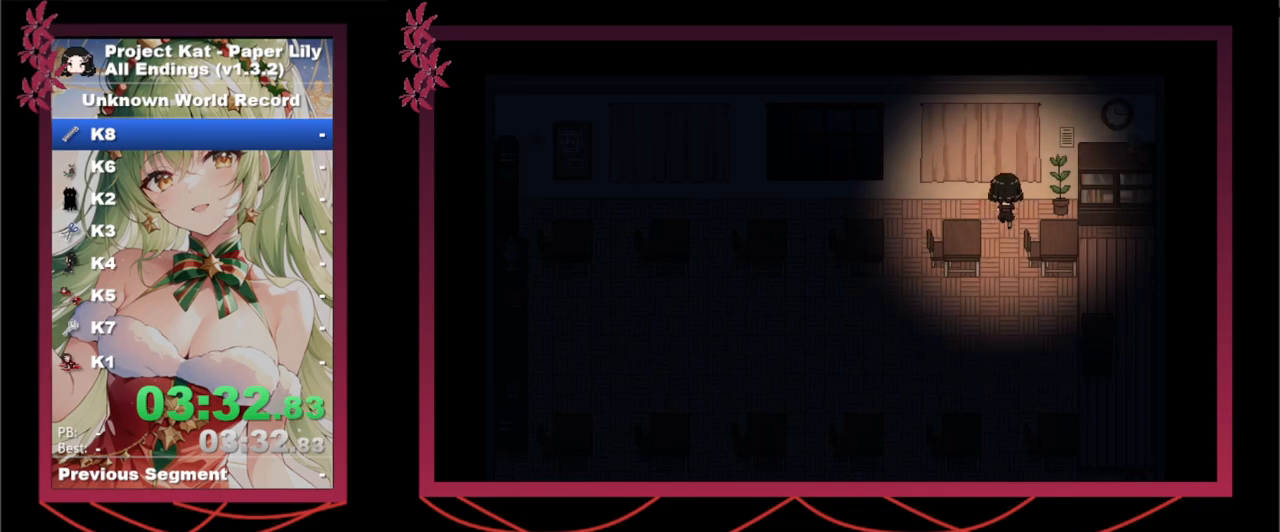
{"keys": ["left", "shift_l", "up"], "events": [[83, "left", "down"], [133, "up", "up"], [500, "up", "down"], [500, "x", "up"]]}
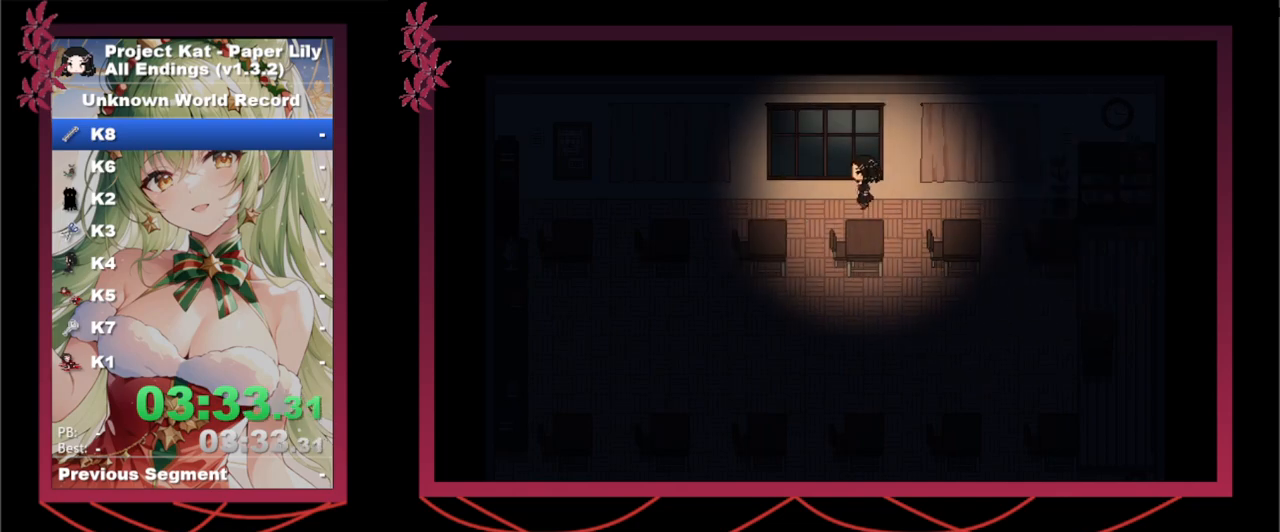
{"keys": ["left"], "events": [[50, "left", "up"], [50, "shift_l", "up"], [100, "x", "down"], [200, "up", "up"], [200, "z", "down"], [250, "x", "up"], [283, "z", "up"], [333, "left", "down"], [433, "left", "up"], [483, "left", "down"]]}
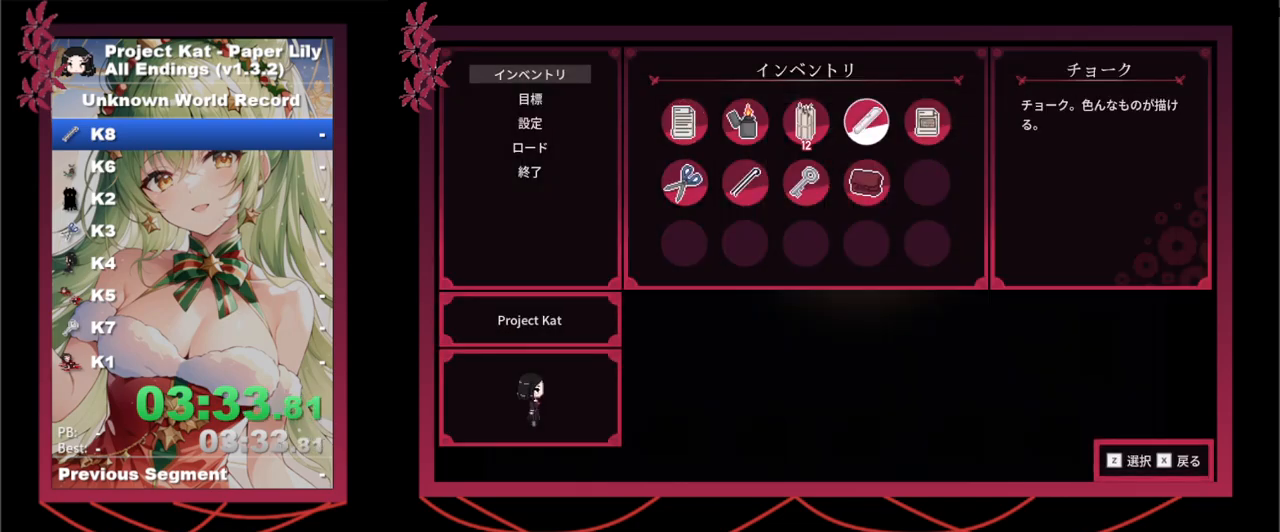
{"keys": ["x"], "events": [[67, "down", "down"], [67, "left", "up"], [150, "down", "up"], [250, "z", "down"], [400, "x", "down"], [400, "z", "up"]]}
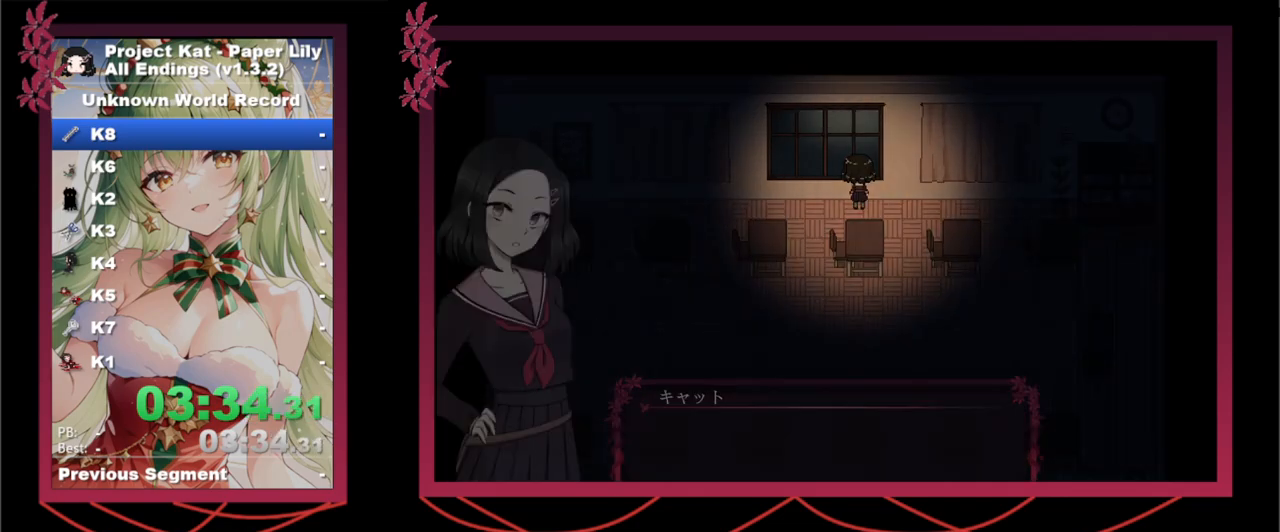
{"keys": ["shift_l", "x"], "events": [[133, "shift_l", "down"]]}
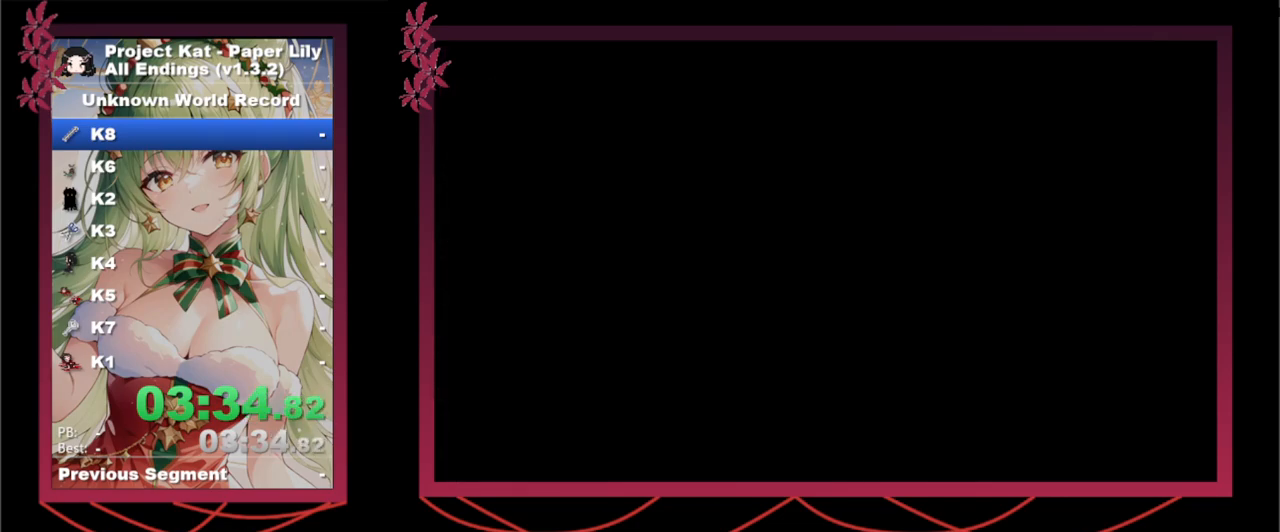
{"keys": ["down", "right", "shift_l", "x"], "events": [[150, "z", "down"], [233, "down", "down"], [233, "right", "down"], [233, "z", "up"], [383, "z", "down"], [417, "z", "up"]]}
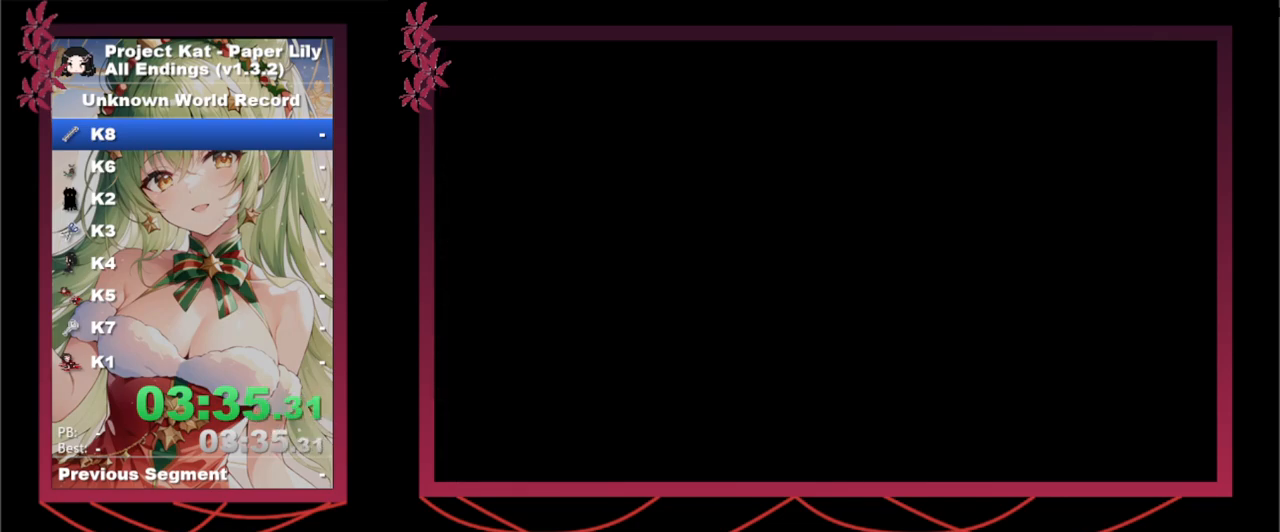
{"keys": ["down", "right", "shift_l", "x"], "events": [[67, "z", "down"], [117, "z", "up"], [217, "z", "down"], [300, "z", "up"], [400, "z", "down"], [483, "z", "up"]]}
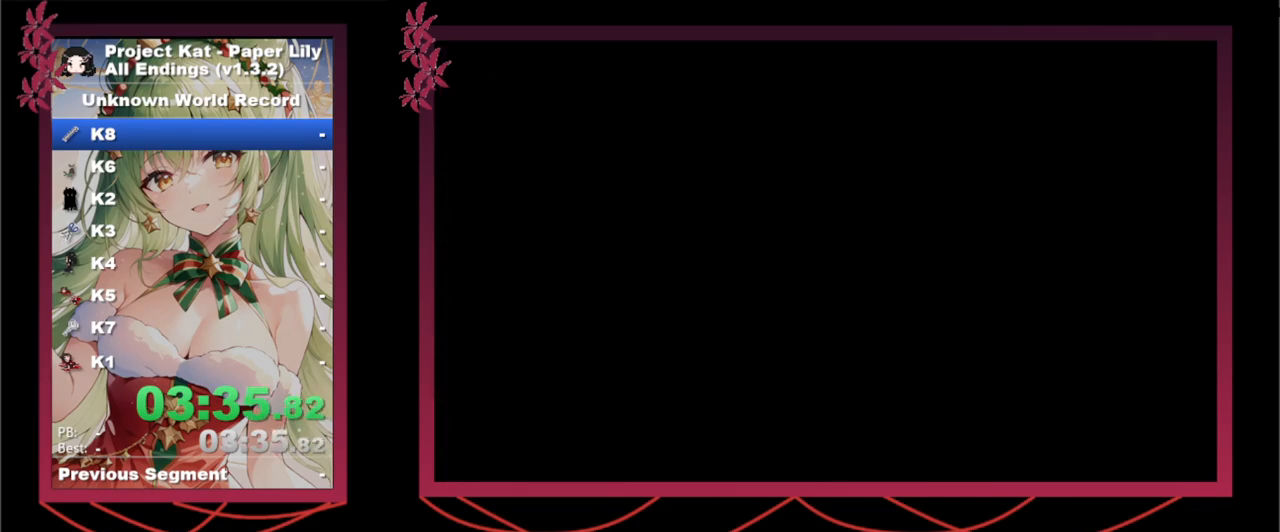
{"keys": ["down", "right", "shift_l", "x"], "events": [[83, "z", "down"], [133, "z", "up"], [367, "z", "down"], [450, "z", "up"]]}
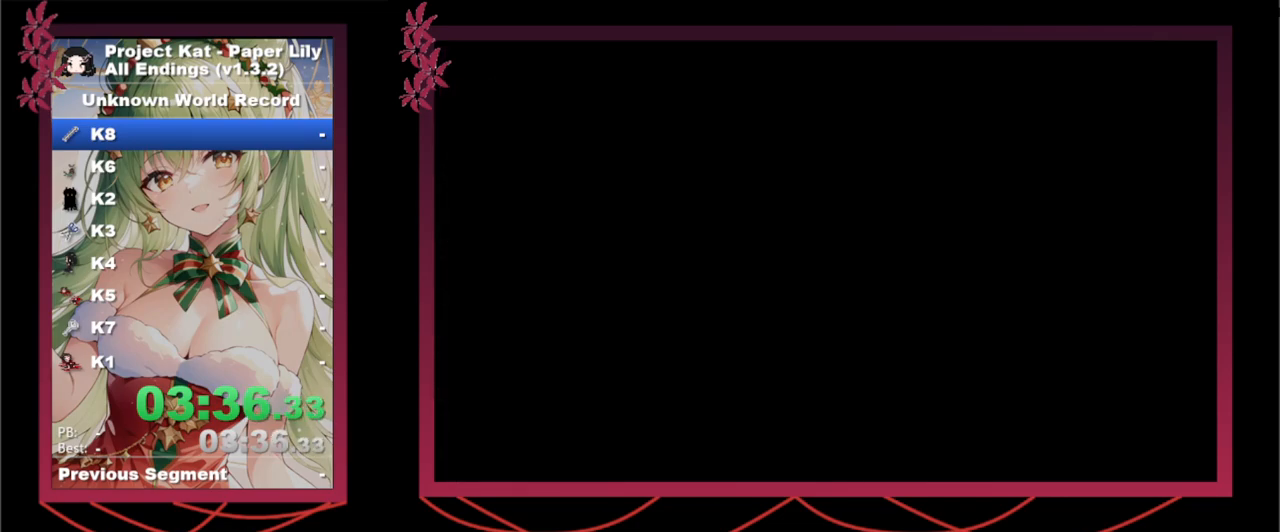
{"keys": ["down", "right", "shift_l", "x"], "events": [[50, "z", "down"], [100, "z", "up"], [133, "z", "down"], [183, "z", "up"], [283, "z", "down"], [433, "z", "up"]]}
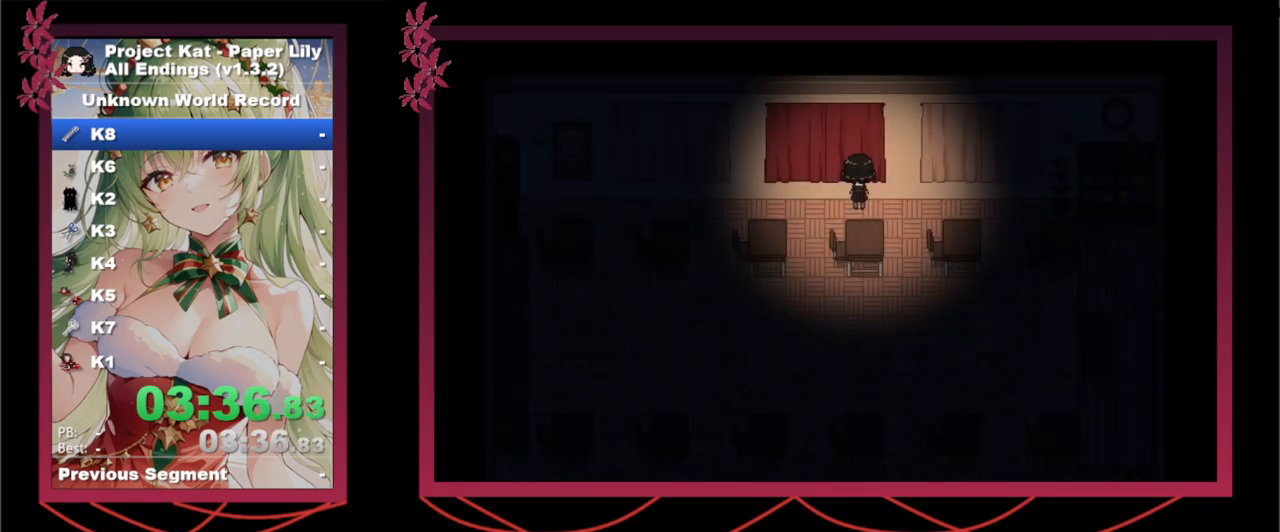
{"keys": ["down", "shift_l", "x"], "events": [[400, "right", "up"]]}
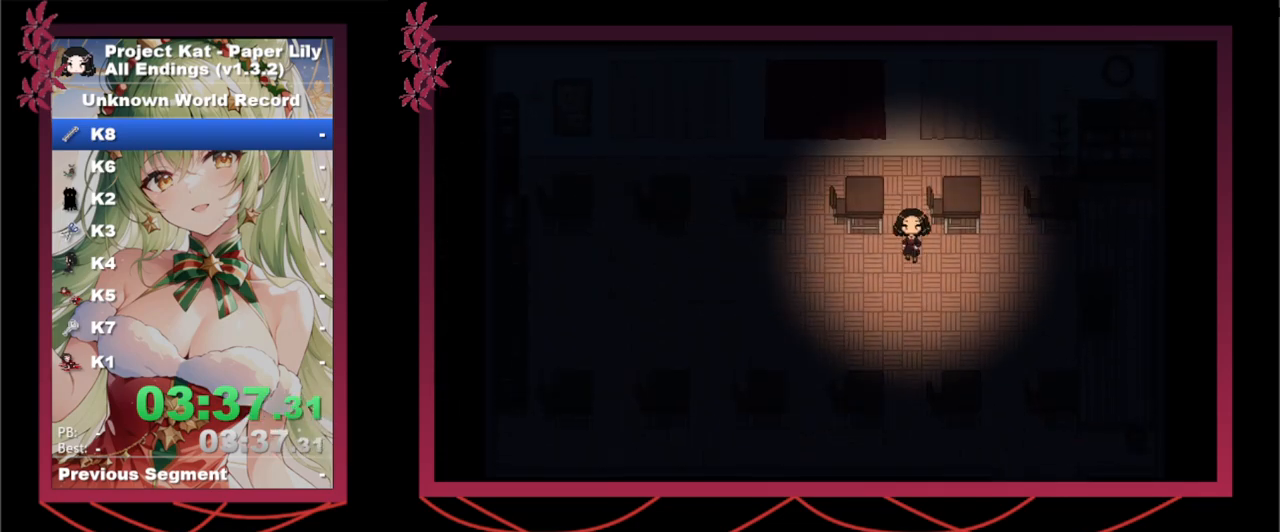
{"keys": ["down", "shift_l", "x"], "events": [[33, "right", "down"], [400, "right", "up"]]}
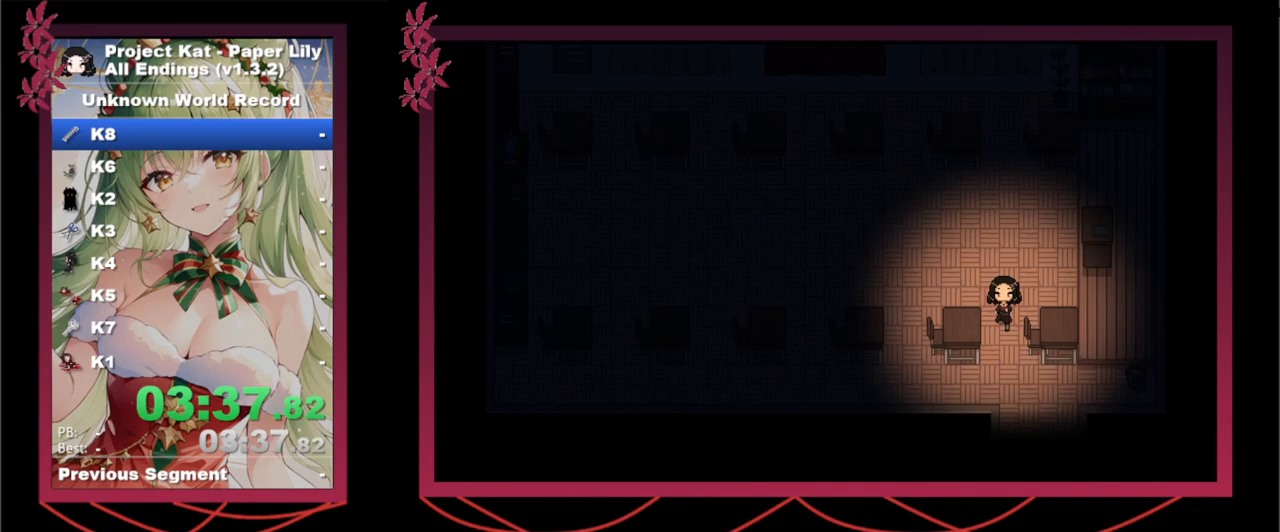
{"keys": ["down", "shift_l", "x"], "events": [[150, "right", "down"], [233, "right", "up"], [233, "z", "down"], [333, "z", "up"], [383, "z", "down"], [483, "z", "up"]]}
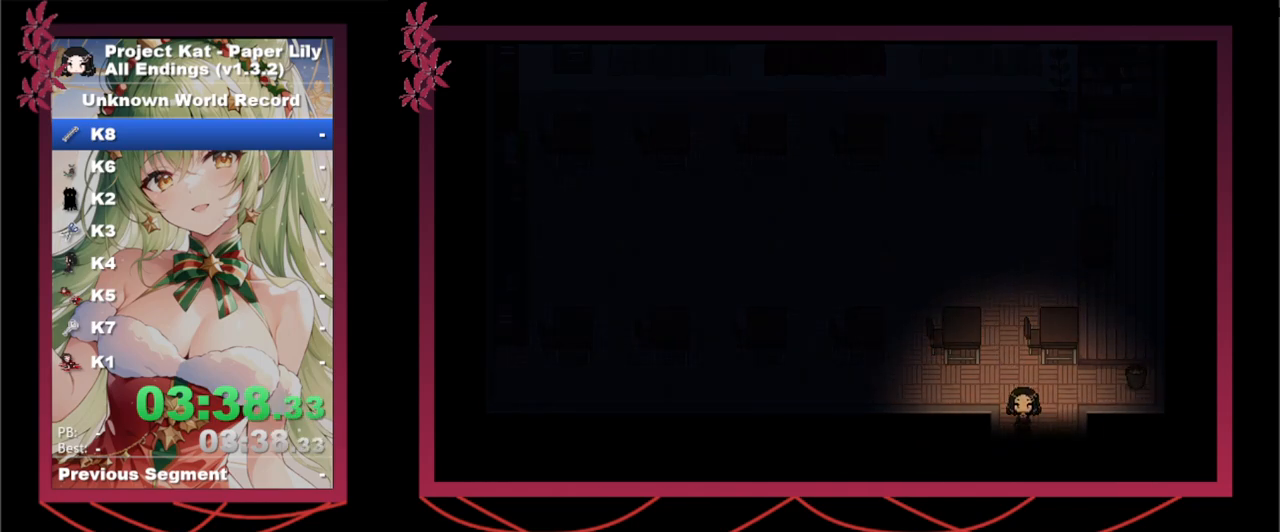
{"keys": ["left", "shift_l", "x"], "events": [[67, "z", "down"], [150, "z", "up"], [250, "down", "up"], [250, "z", "down"], [300, "left", "down"], [350, "z", "up"]]}
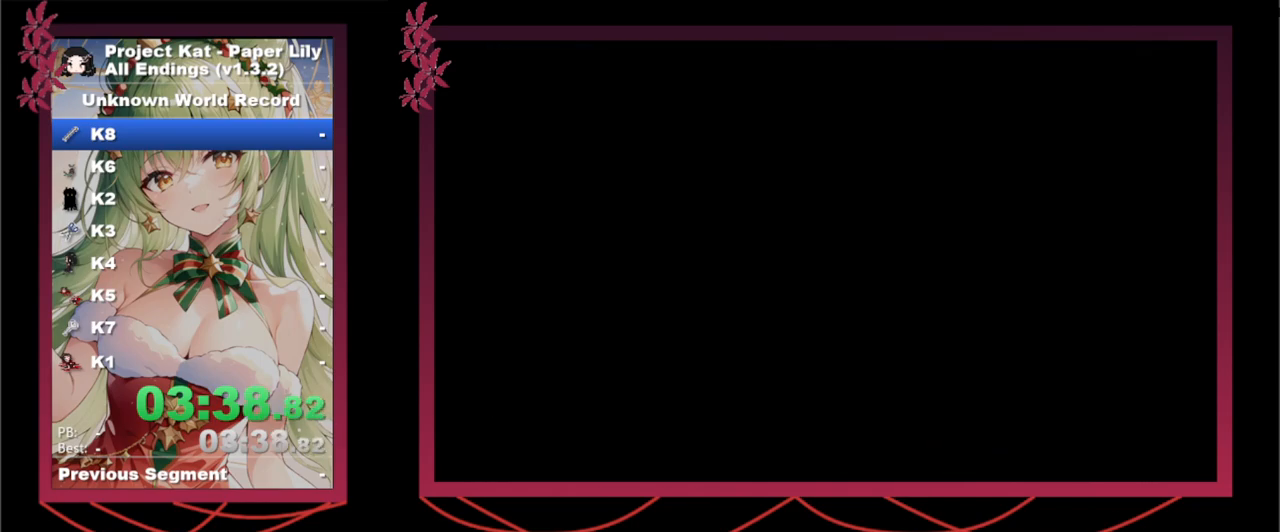
{"keys": ["left", "shift_l", "x"], "events": []}
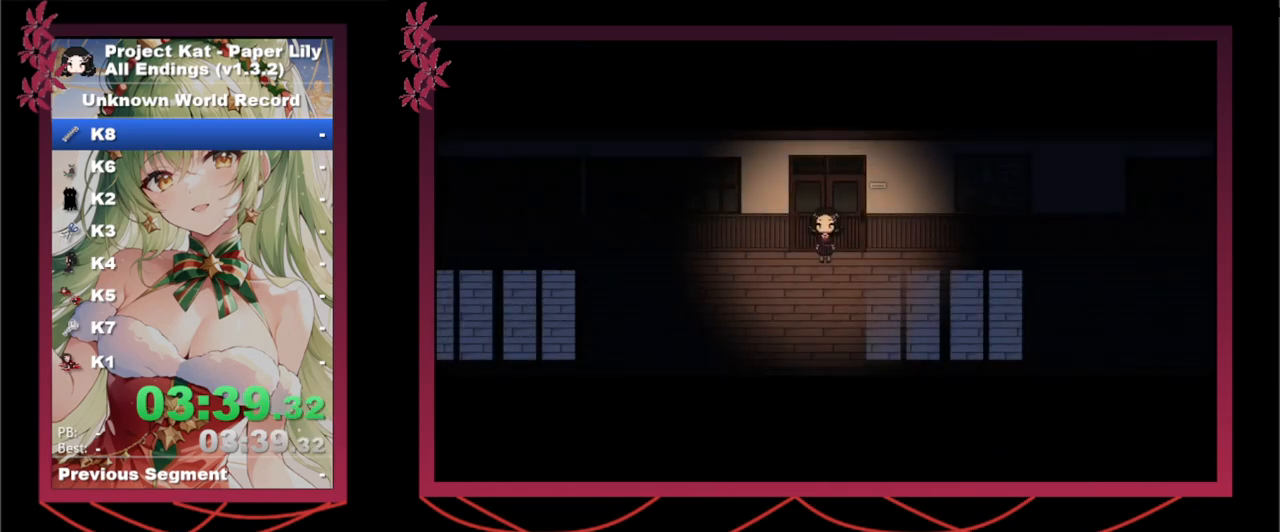
{"keys": ["left", "shift_l", "x"], "events": []}
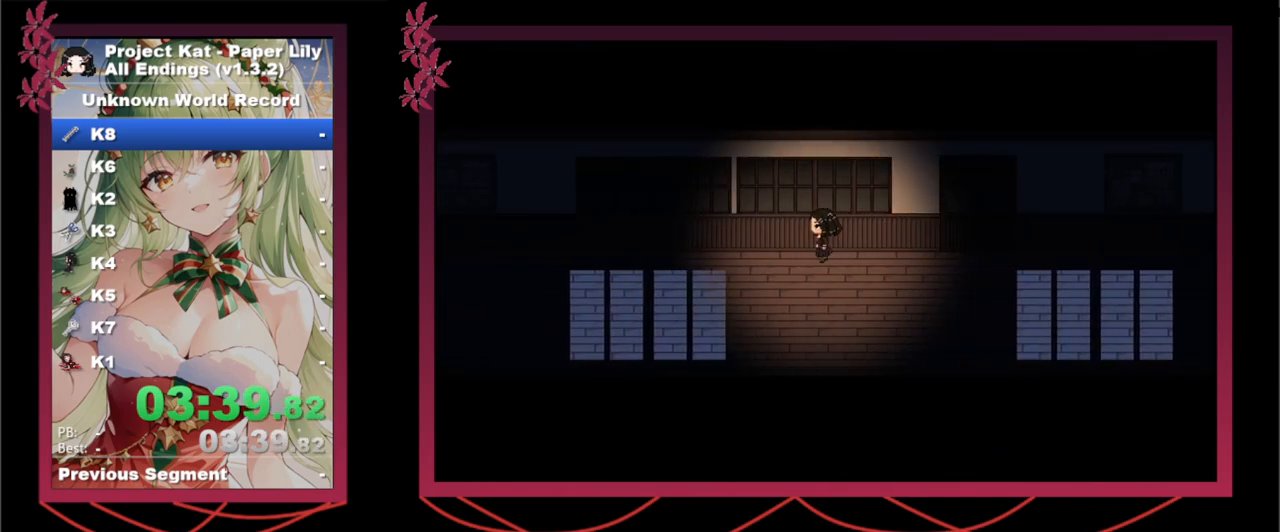
{"keys": ["left", "shift_l", "x"], "events": []}
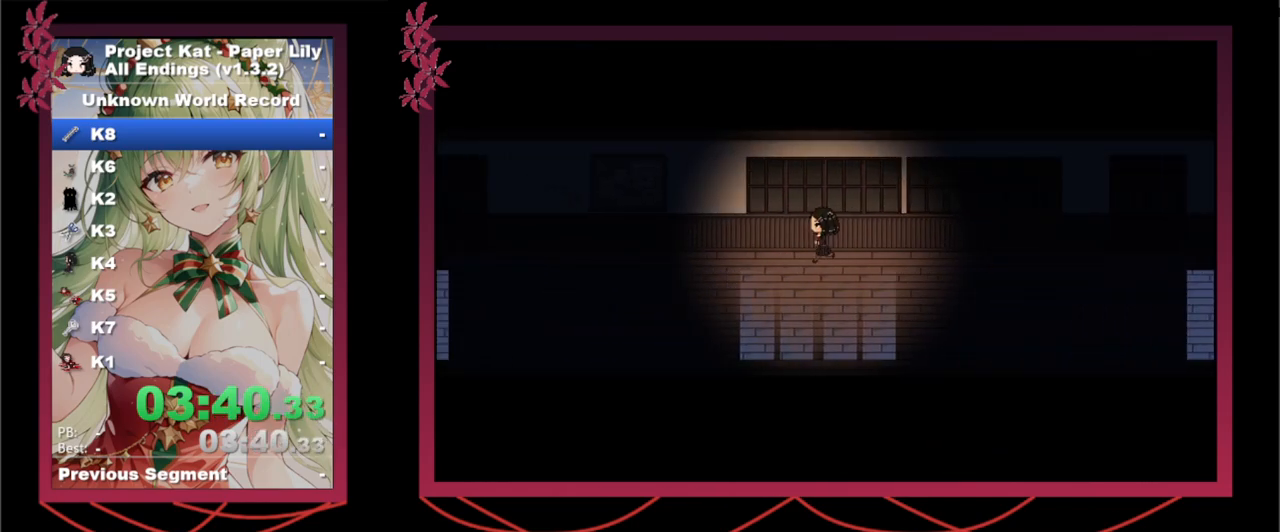
{"keys": ["left", "shift_l", "x"], "events": []}
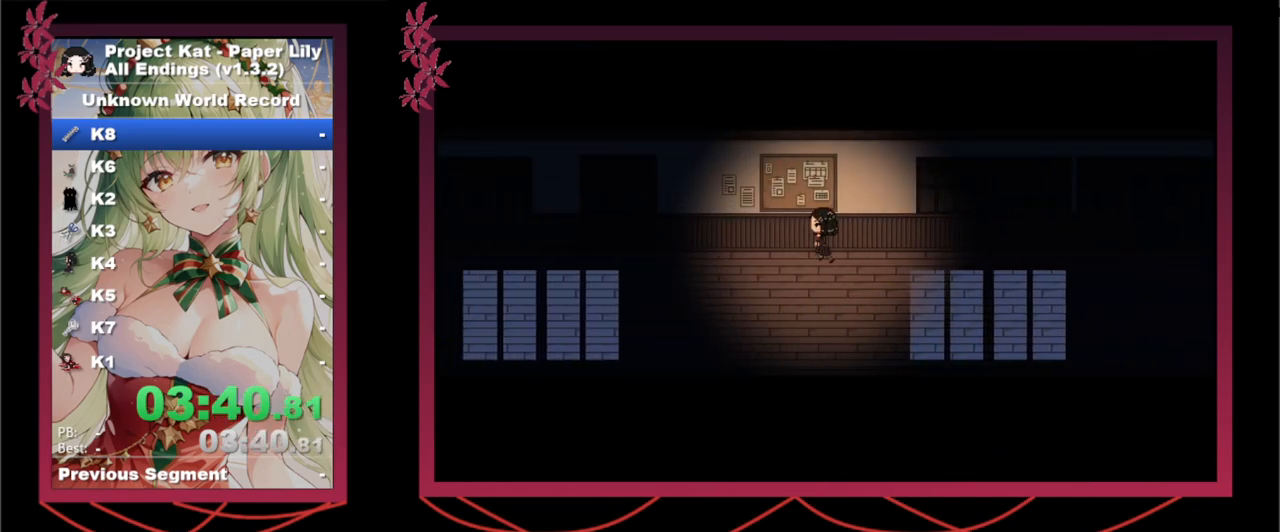
{"keys": ["left", "shift_l", "x"], "events": []}
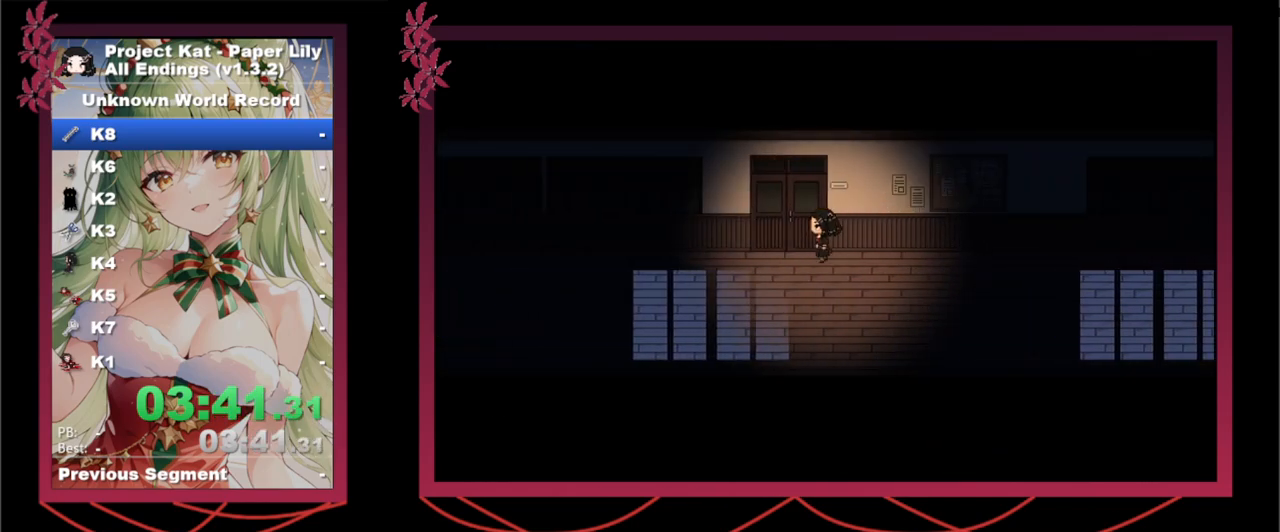
{"keys": ["left", "shift_l", "x"], "events": []}
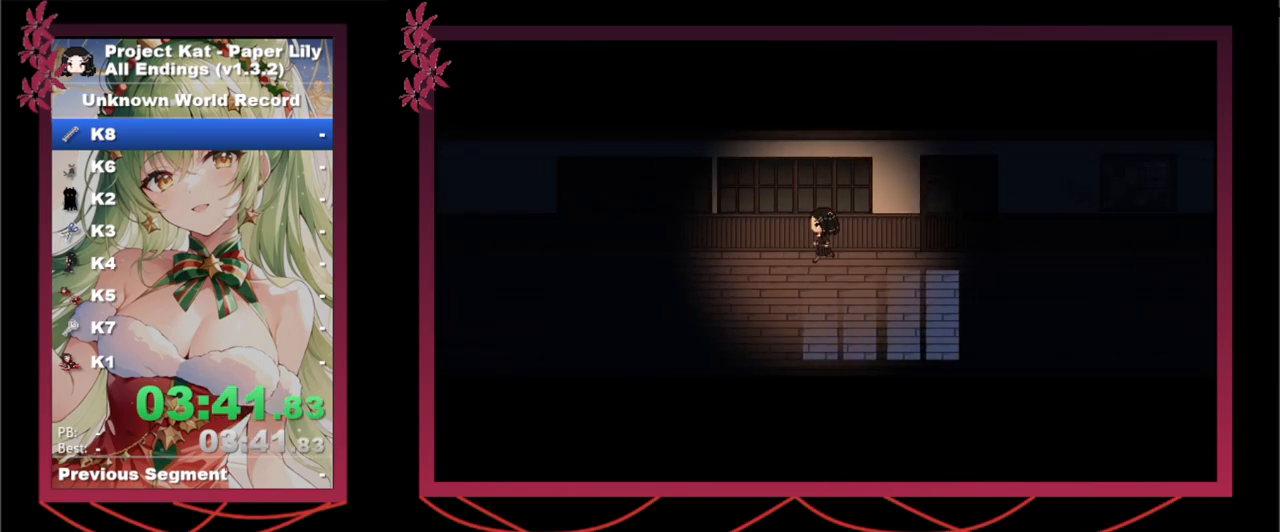
{"keys": ["left", "shift_l", "x"], "events": []}
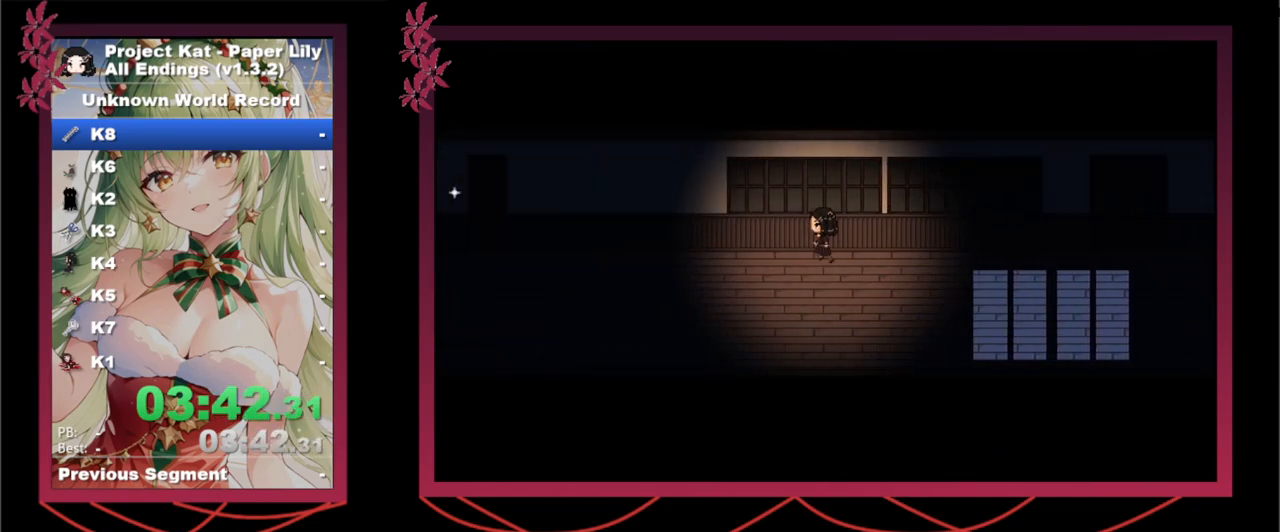
{"keys": ["left", "shift_l", "x"], "events": []}
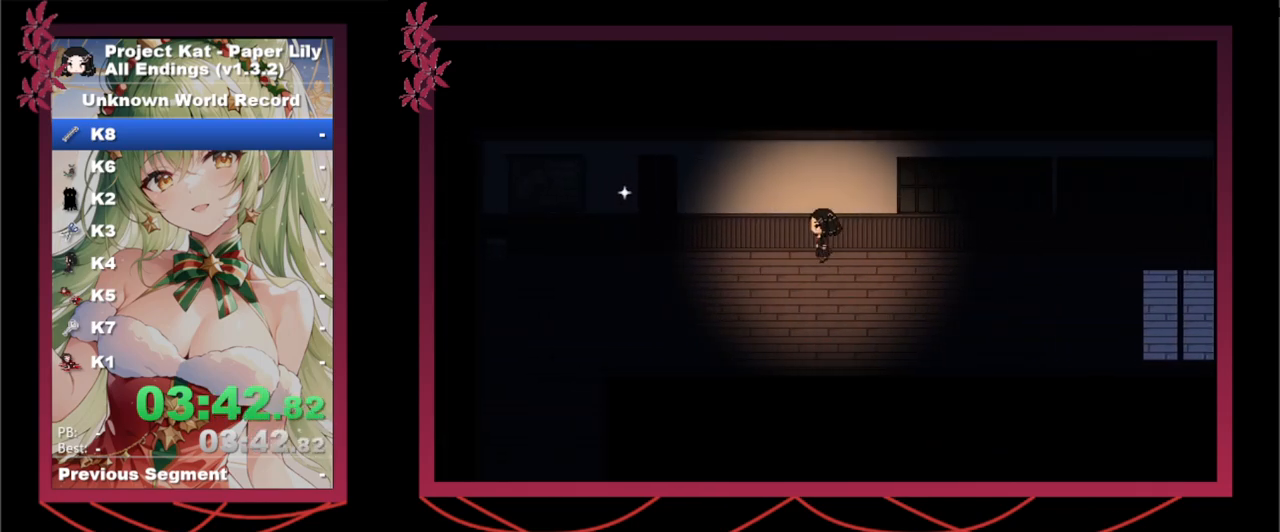
{"keys": ["left", "shift_l", "up", "x"], "events": [[483, "up", "down"]]}
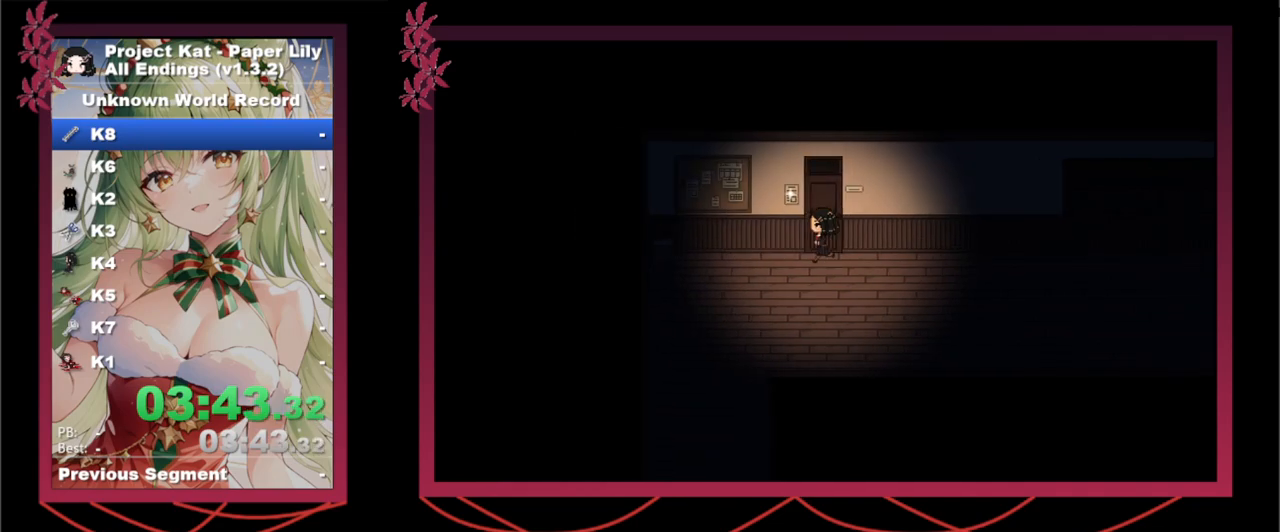
{"keys": ["shift_l", "x"], "events": [[33, "left", "up"], [33, "z", "down"], [83, "up", "up"], [133, "z", "up"], [183, "z", "down"], [283, "z", "up"], [367, "z", "down"], [450, "z", "up"]]}
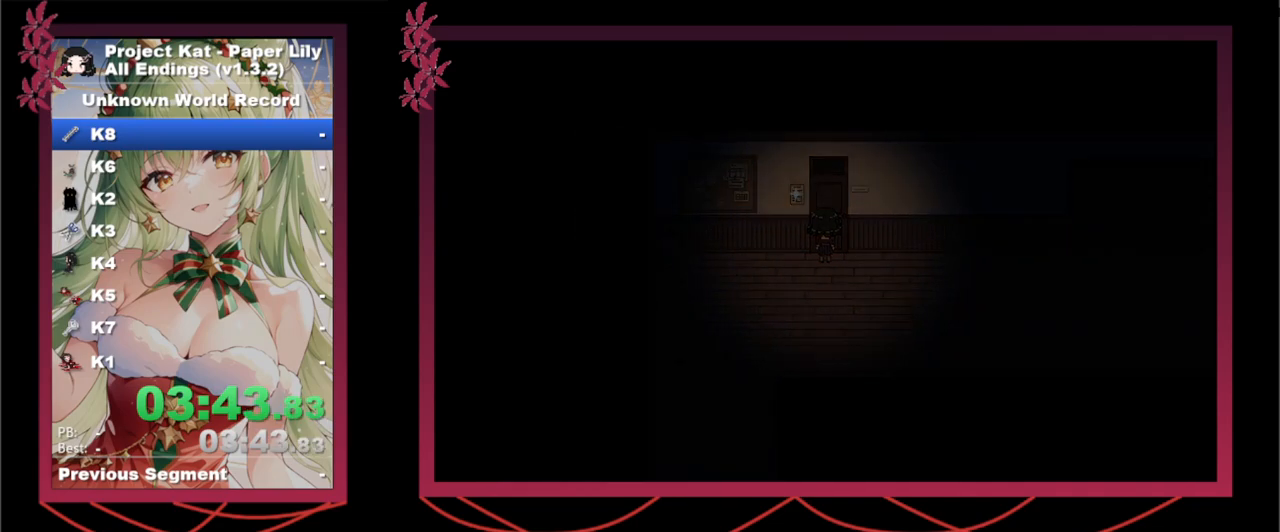
{"keys": ["left", "shift_l", "up", "x"], "events": [[100, "left", "down"], [100, "up", "down"]]}
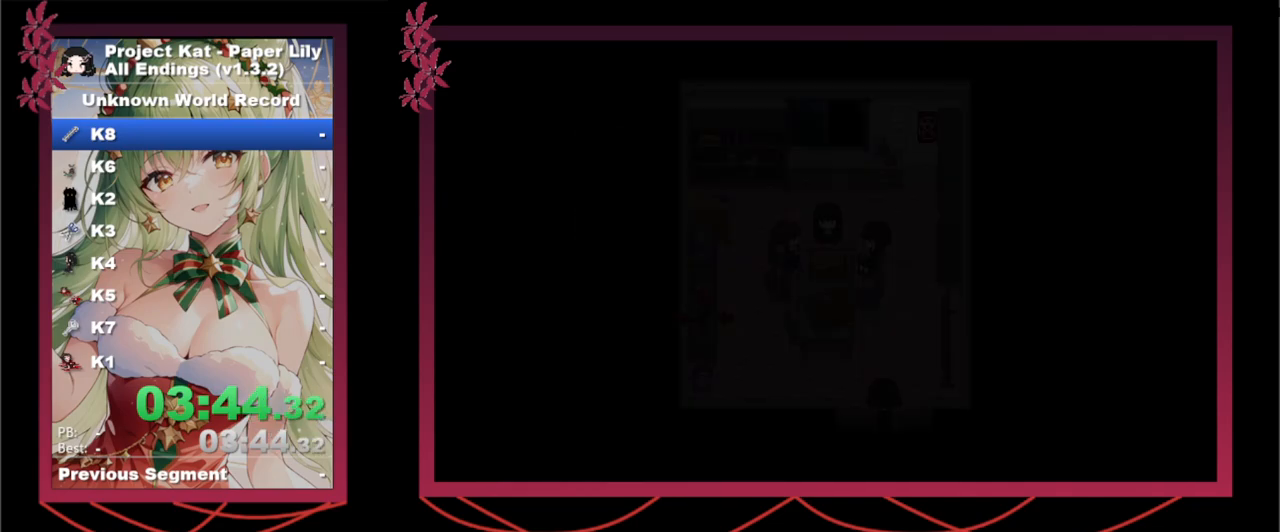
{"keys": ["left", "shift_l", "up", "x"], "events": []}
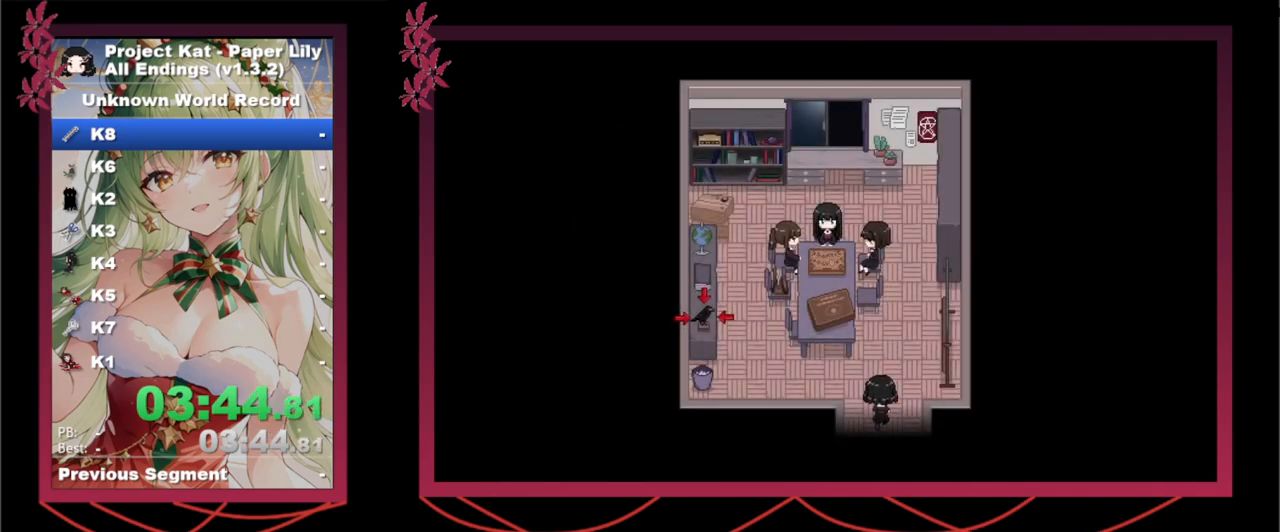
{"keys": ["shift_l", "up", "x"], "events": [[233, "up", "up"], [450, "up", "down"], [500, "left", "up"]]}
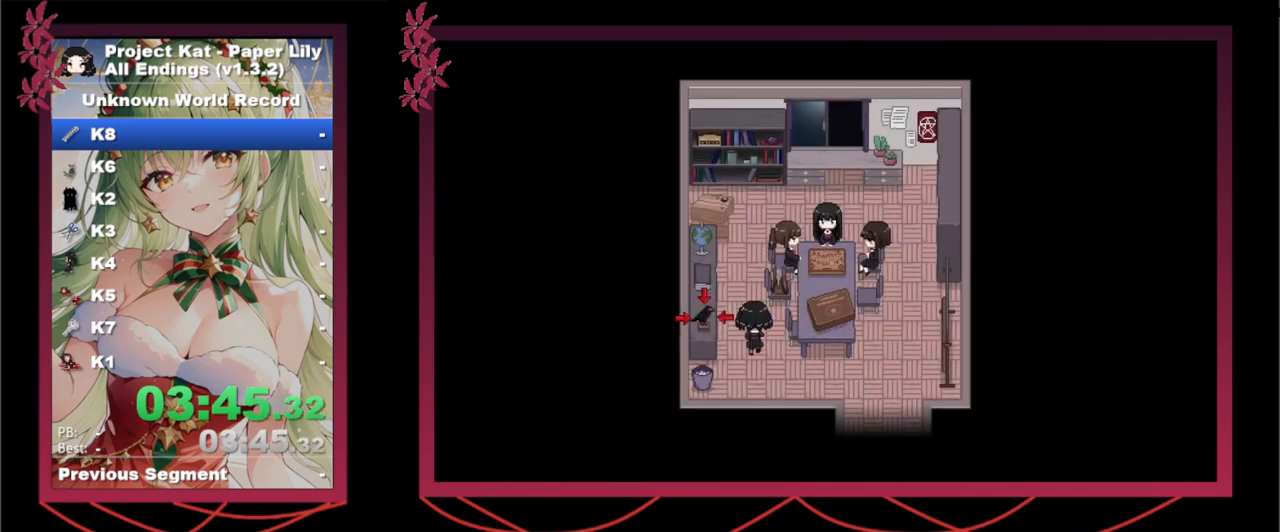
{"keys": ["shift_l"], "events": [[333, "right", "down"], [333, "up", "up"], [467, "right", "up"], [467, "x", "up"]]}
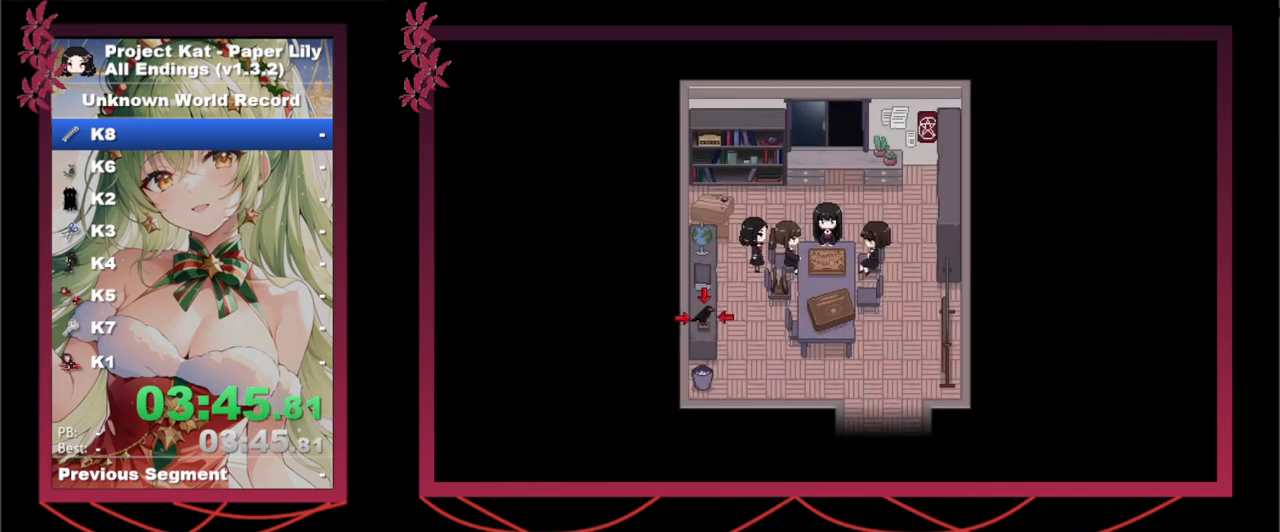
{"keys": ["right"], "events": [[67, "shift_l", "up"], [117, "x", "down"], [217, "z", "down"], [250, "x", "up"], [300, "down", "down"], [350, "z", "up"], [433, "down", "up"], [433, "right", "down"]]}
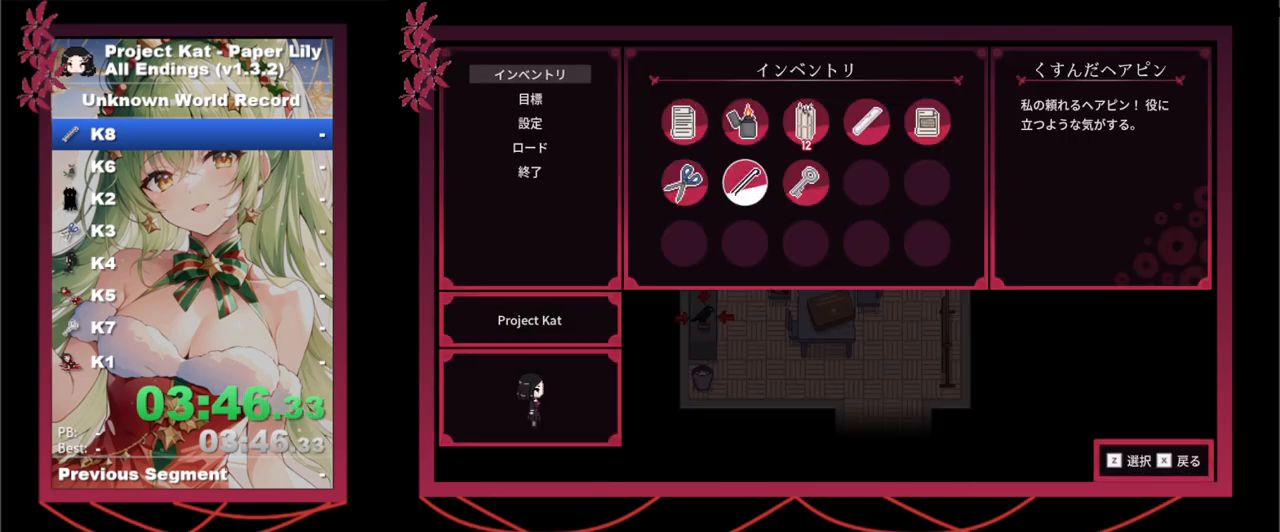
{"keys": [], "events": [[83, "right", "up"], [133, "z", "down"], [267, "z", "up"]]}